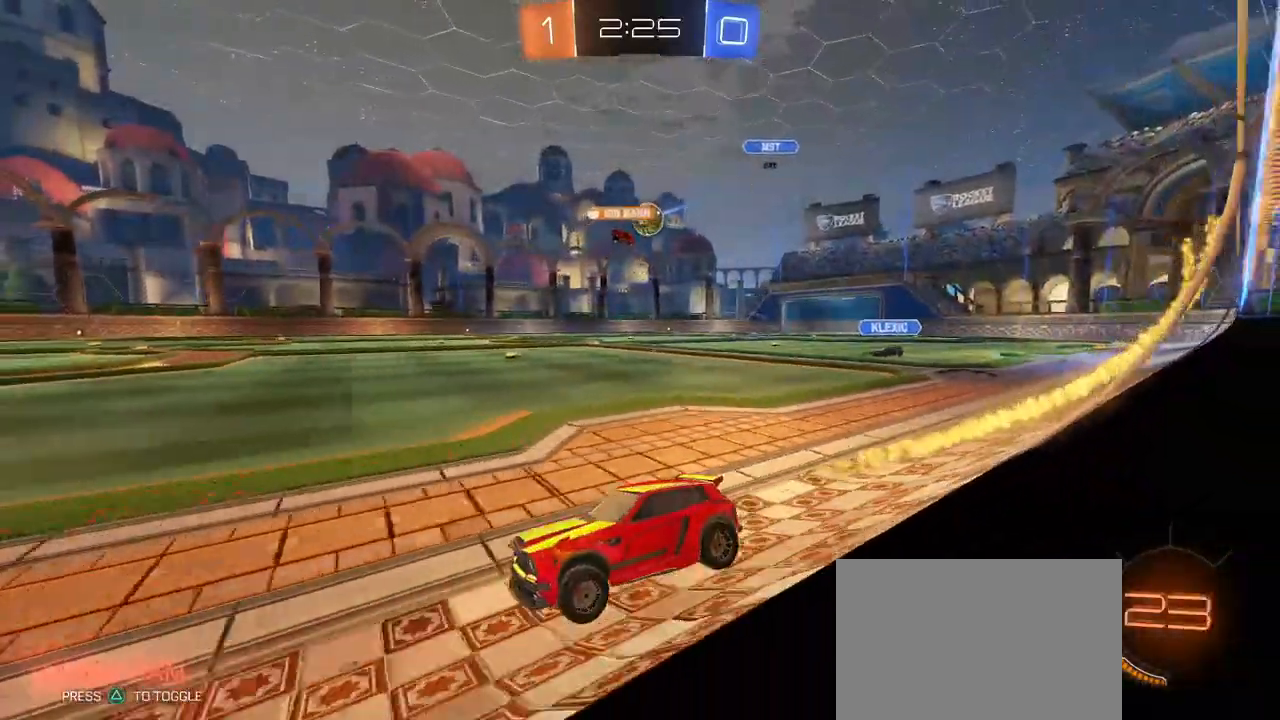
Gameplay with a controller (PlayStation layout); each line is a JSON object with the inputs held at the frame after it. "events" lists button and stick changes between this image and that frame as [ms after this image, input, new state], when the widget could be followed in between. Not read: R2.
{"buttons": ["R1"], "left_stick": "center", "right_stick": "center", "events": [[33, "left_stick", "center"], [83, "left_stick", "right"], [283, "left_stick", "center"]]}
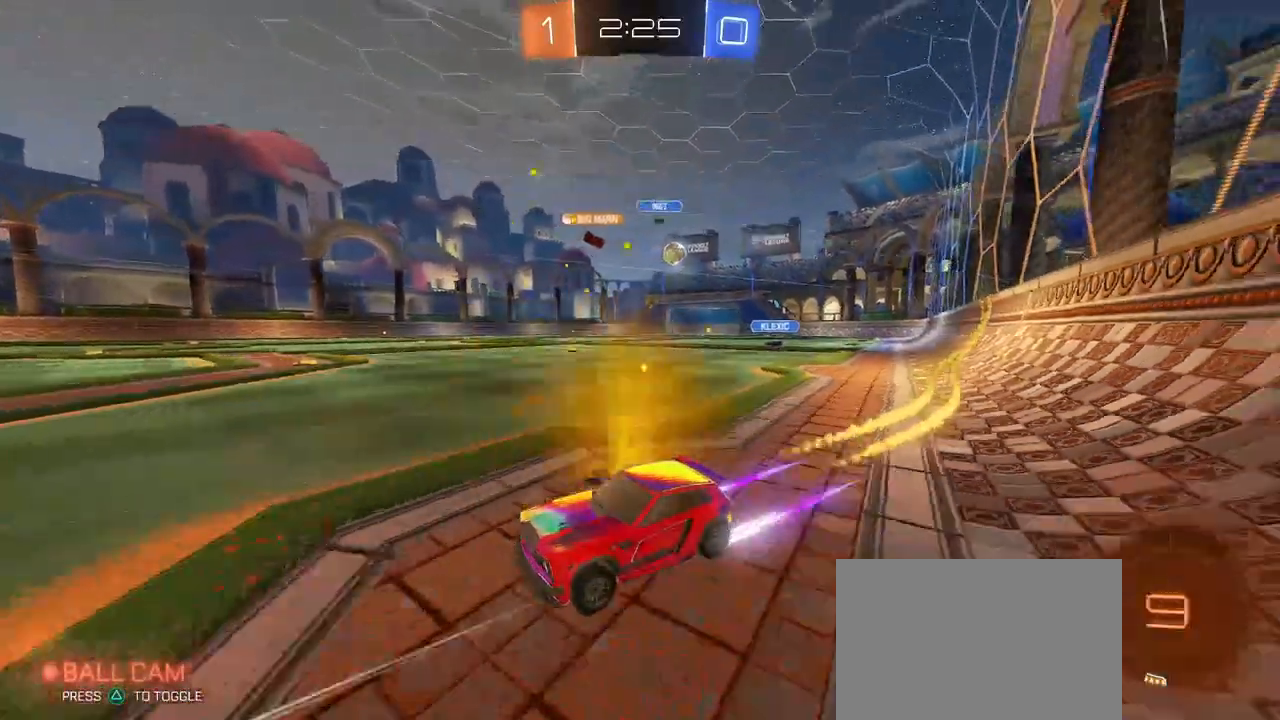
{"buttons": ["SQUARE"], "left_stick": "right", "right_stick": "center", "events": [[167, "R1", "up"], [383, "left_stick", "right"], [433, "SQUARE", "down"]]}
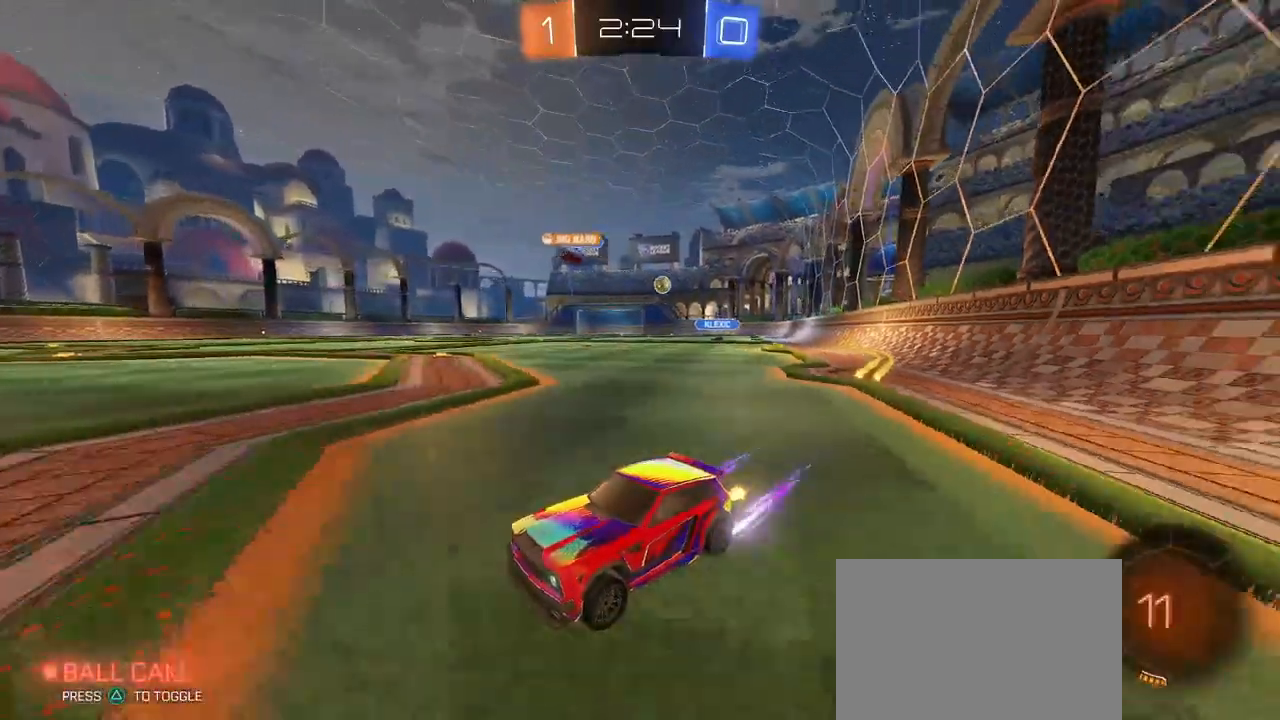
{"buttons": [], "left_stick": "right", "right_stick": "center", "events": [[117, "SQUARE", "up"]]}
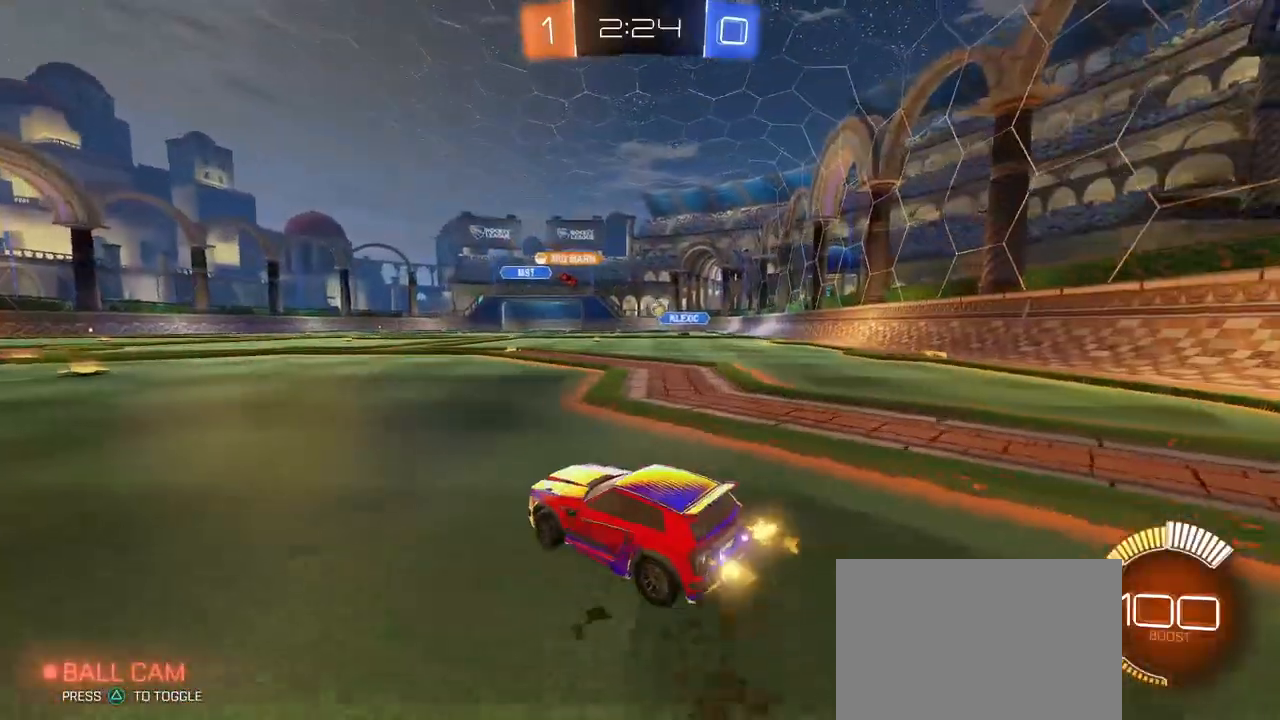
{"buttons": [], "left_stick": "center", "right_stick": "center", "events": [[183, "left_stick", "center"]]}
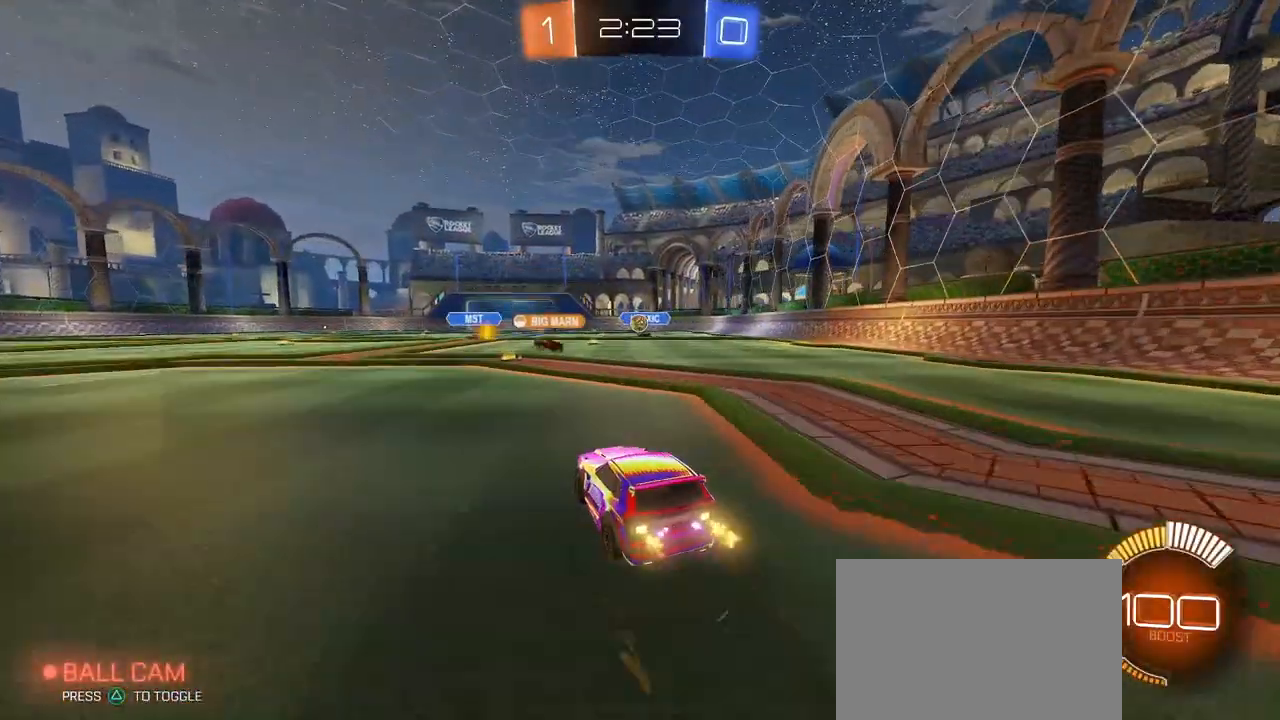
{"buttons": [], "left_stick": "left", "right_stick": "center", "events": [[167, "R1", "down"], [350, "R1", "up"], [417, "left_stick", "left"]]}
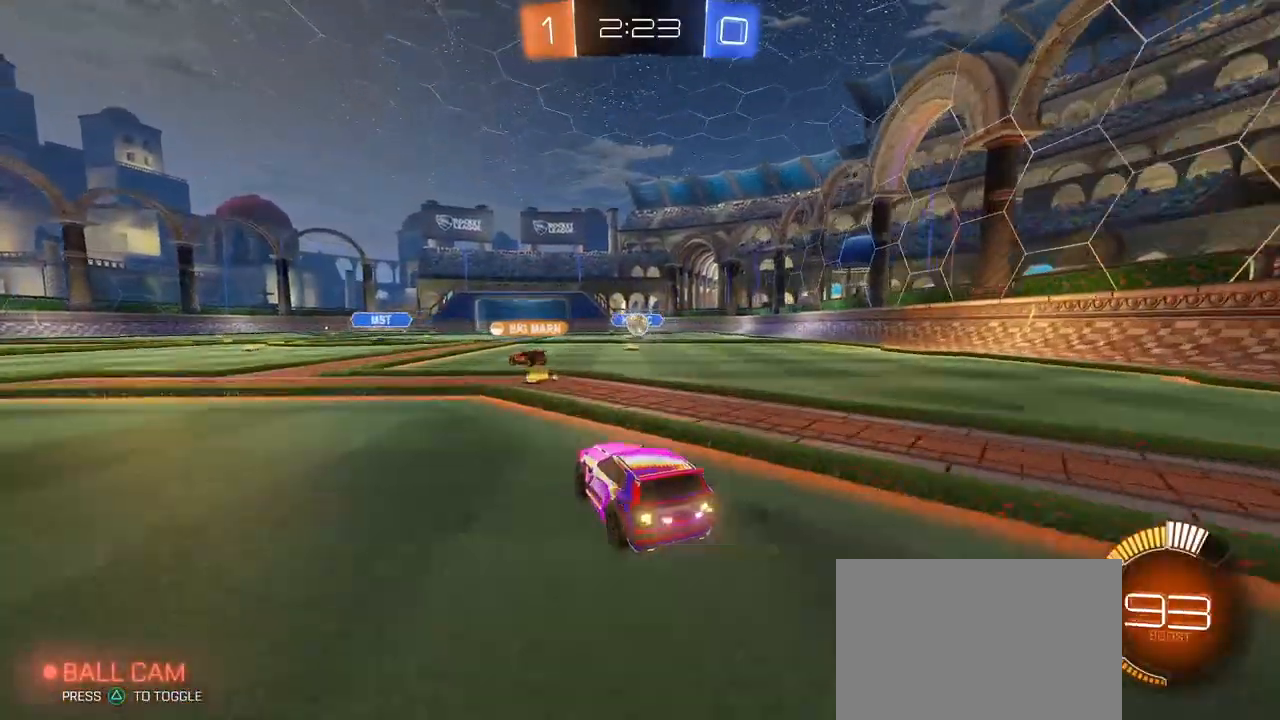
{"buttons": ["L2"], "left_stick": "left", "right_stick": "center", "events": [[283, "L2", "down"]]}
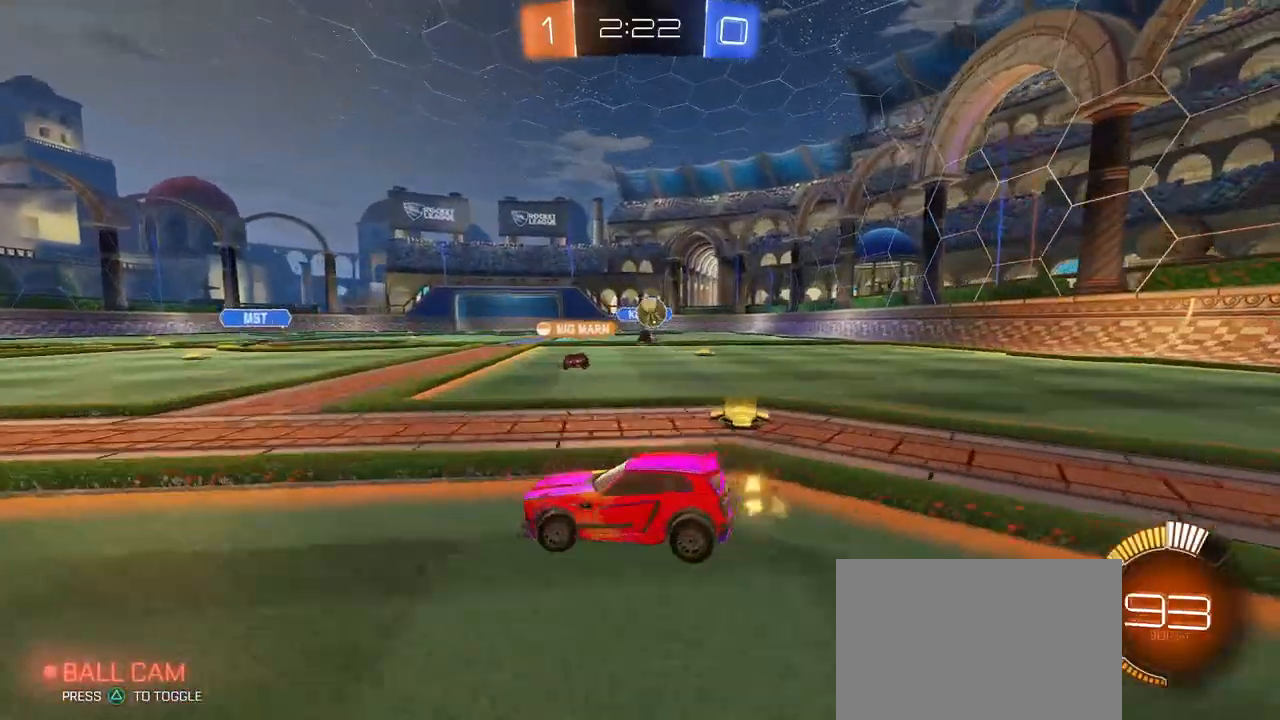
{"buttons": [], "left_stick": "left", "right_stick": "center", "events": [[67, "L2", "up"]]}
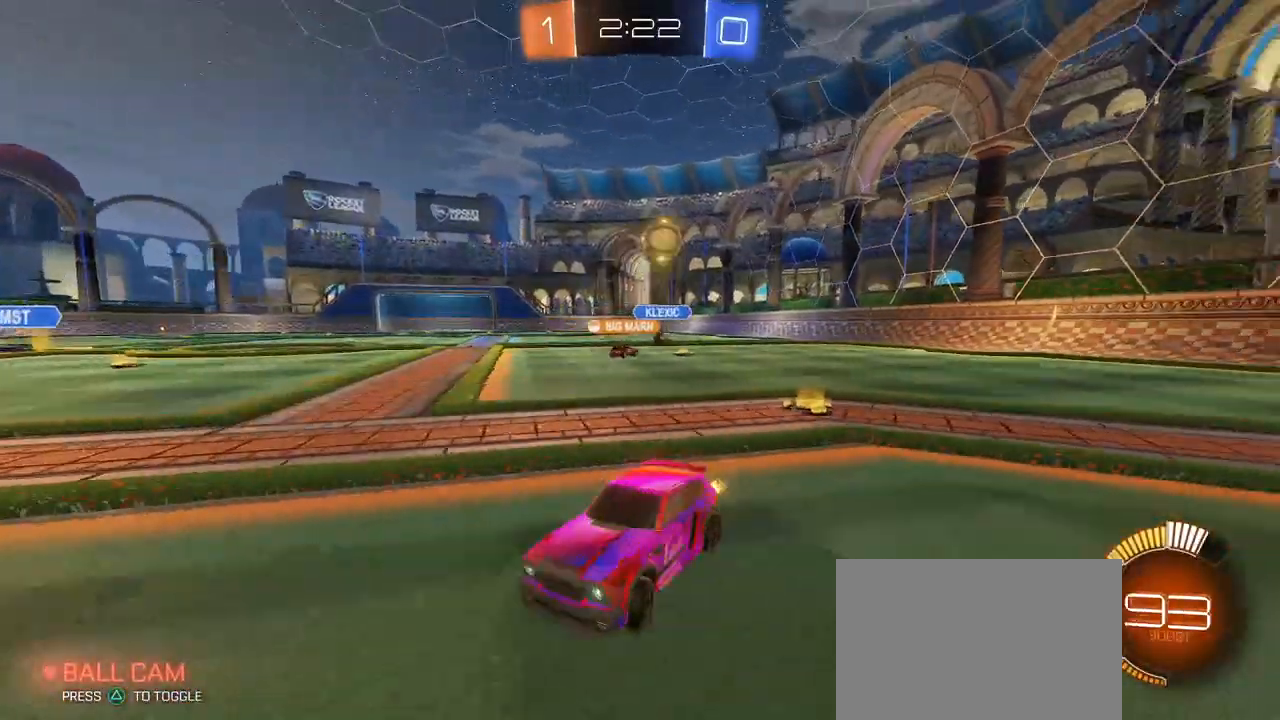
{"buttons": [], "left_stick": "left", "right_stick": "center", "events": [[83, "SQUARE", "down"], [267, "SQUARE", "up"]]}
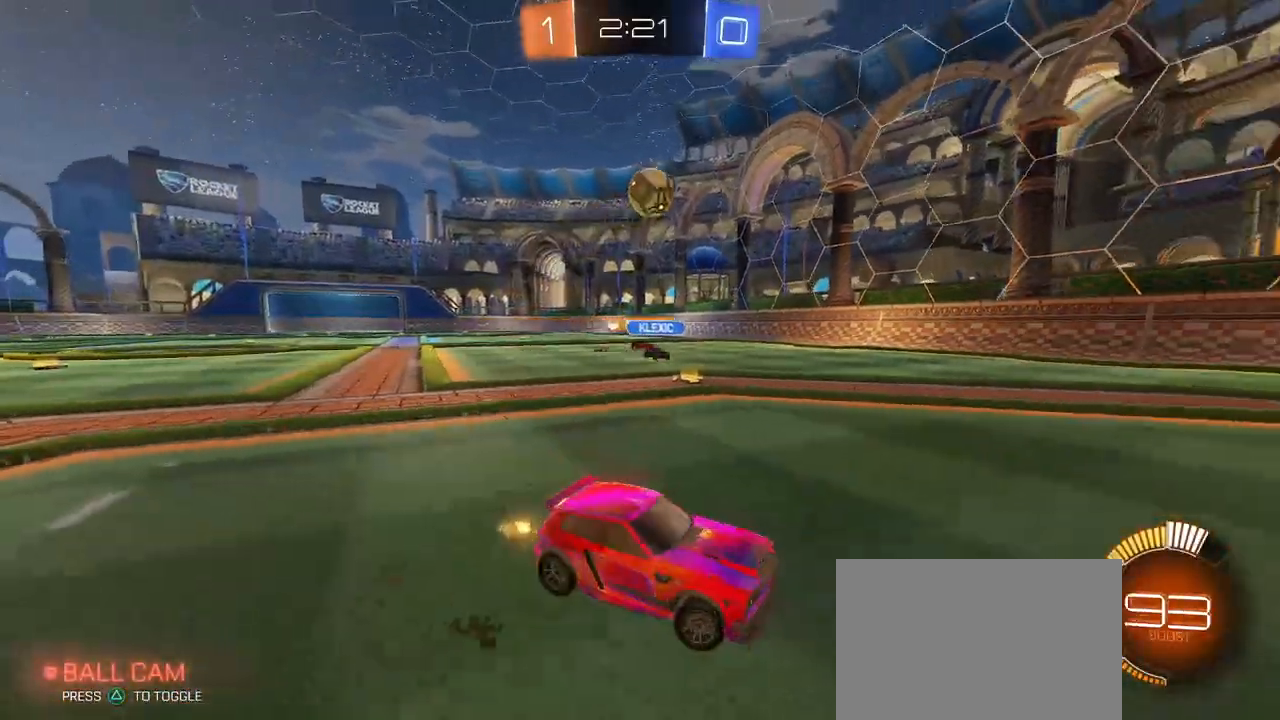
{"buttons": ["CROSS", "R1"], "left_stick": "center", "right_stick": "center", "events": [[167, "L2", "down"], [283, "CROSS", "down"], [283, "R1", "down"], [283, "left_stick", "down-left"], [317, "L2", "up"], [450, "CROSS", "up"], [450, "left_stick", "center"], [500, "CROSS", "down"]]}
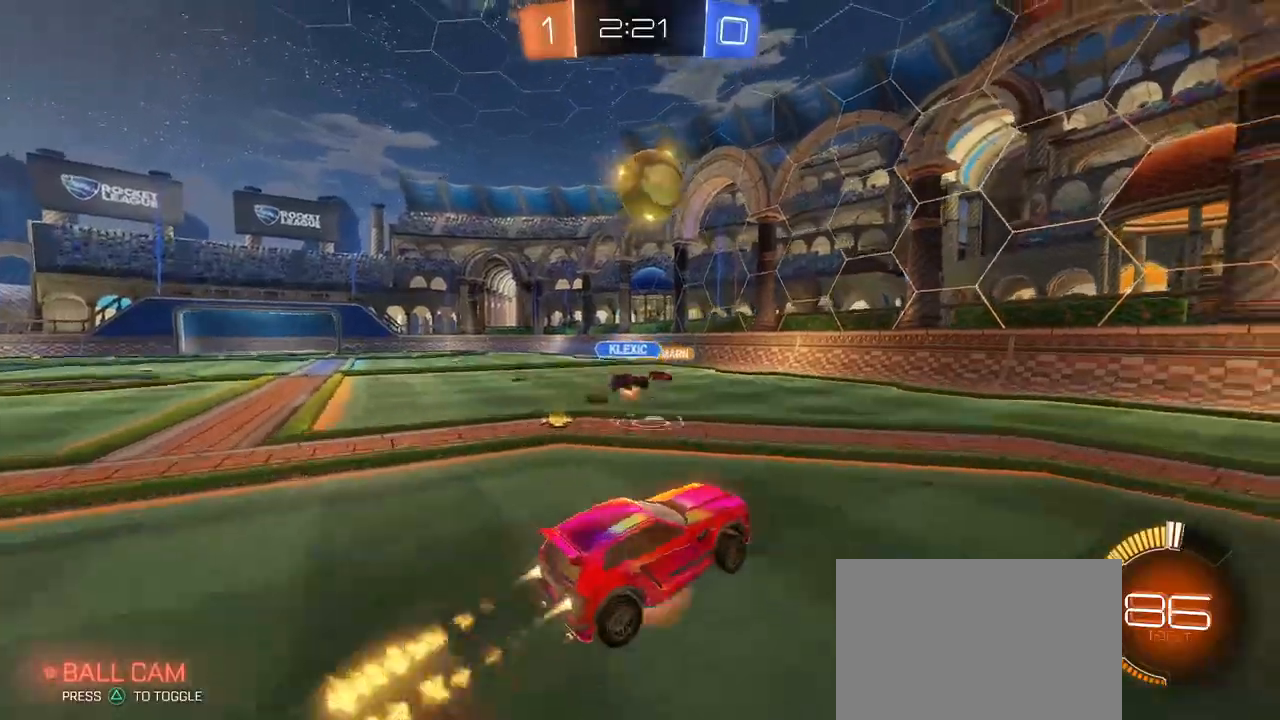
{"buttons": ["L1", "R1"], "left_stick": "up-right", "right_stick": "center", "events": [[33, "left_stick", "up-right"], [167, "left_stick", "down-right"], [283, "left_stick", "right"], [383, "left_stick", "up-right"], [417, "CROSS", "up"], [483, "L1", "down"]]}
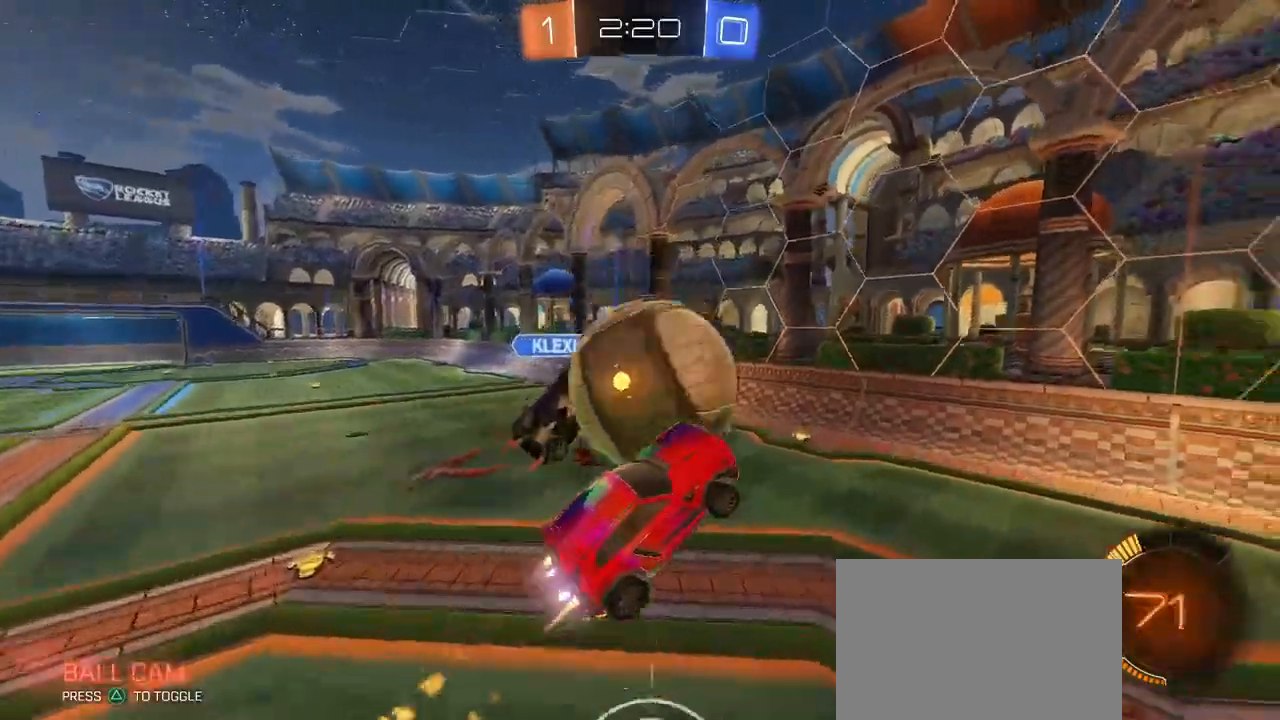
{"buttons": [], "left_stick": "left", "right_stick": "center", "events": [[33, "R1", "up"], [167, "left_stick", "center"], [217, "left_stick", "left"], [500, "L1", "up"]]}
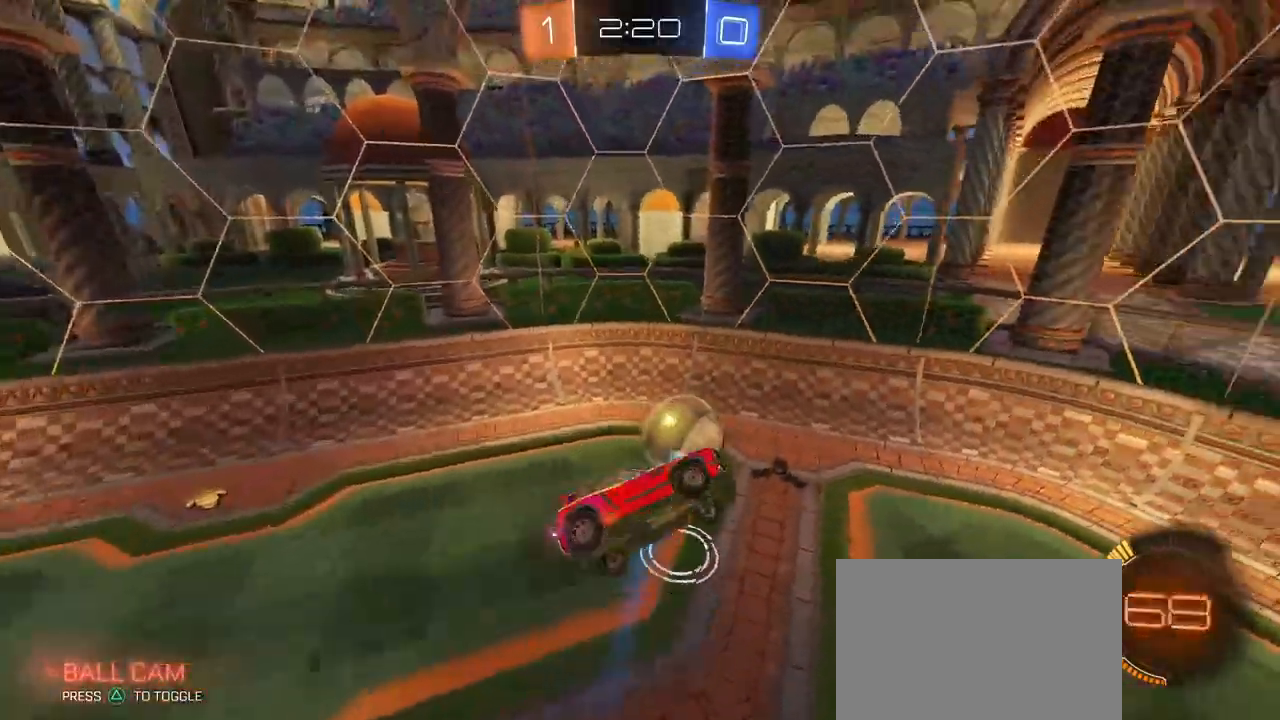
{"buttons": [], "left_stick": "right", "right_stick": "center", "events": [[150, "R1", "down"], [233, "left_stick", "down-right"], [417, "left_stick", "right"], [450, "R1", "up"]]}
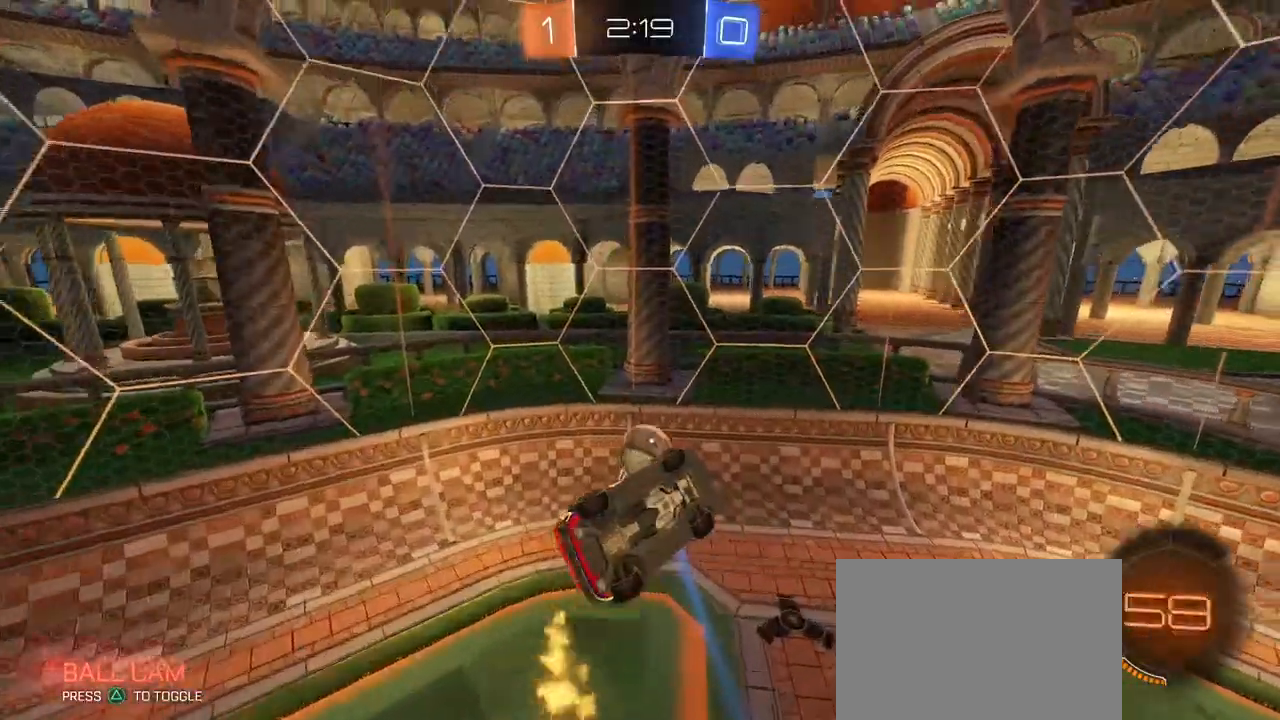
{"buttons": [], "left_stick": "right", "right_stick": "center", "events": [[133, "left_stick", "down-right"], [167, "SQUARE", "down"], [317, "left_stick", "right"], [467, "SQUARE", "up"]]}
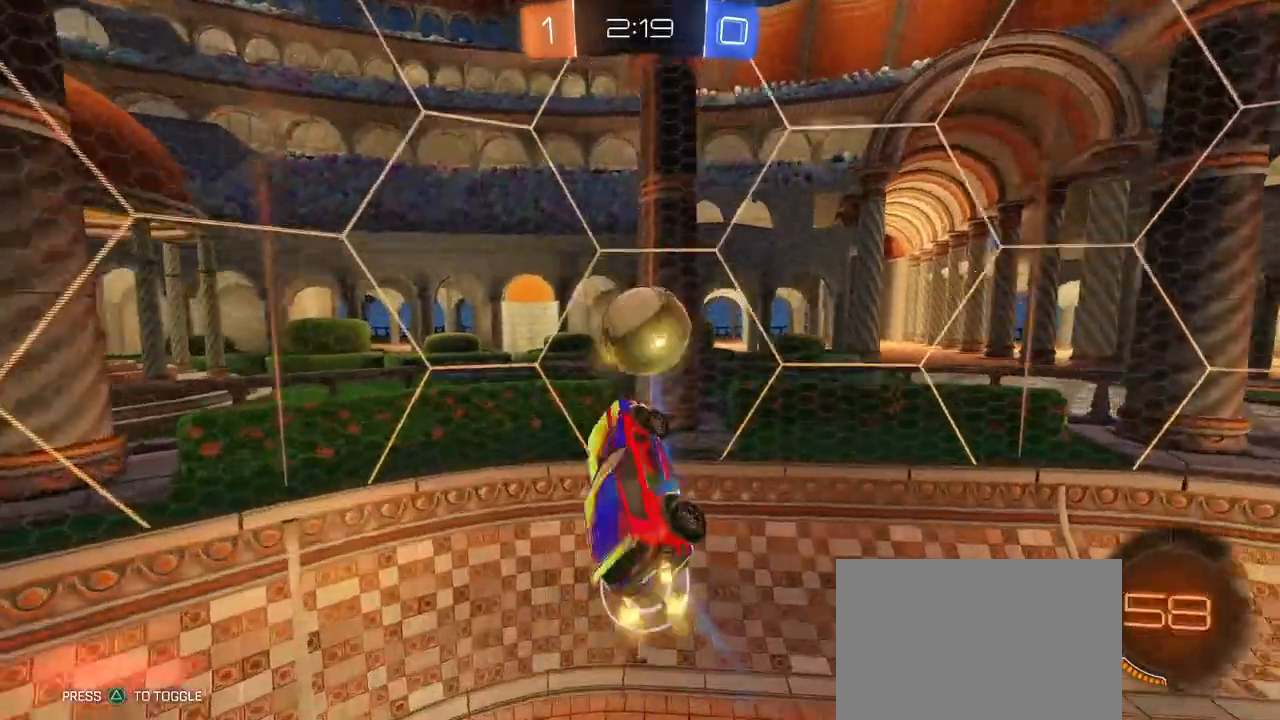
{"buttons": [], "left_stick": "center", "right_stick": "center", "events": [[33, "left_stick", "center"]]}
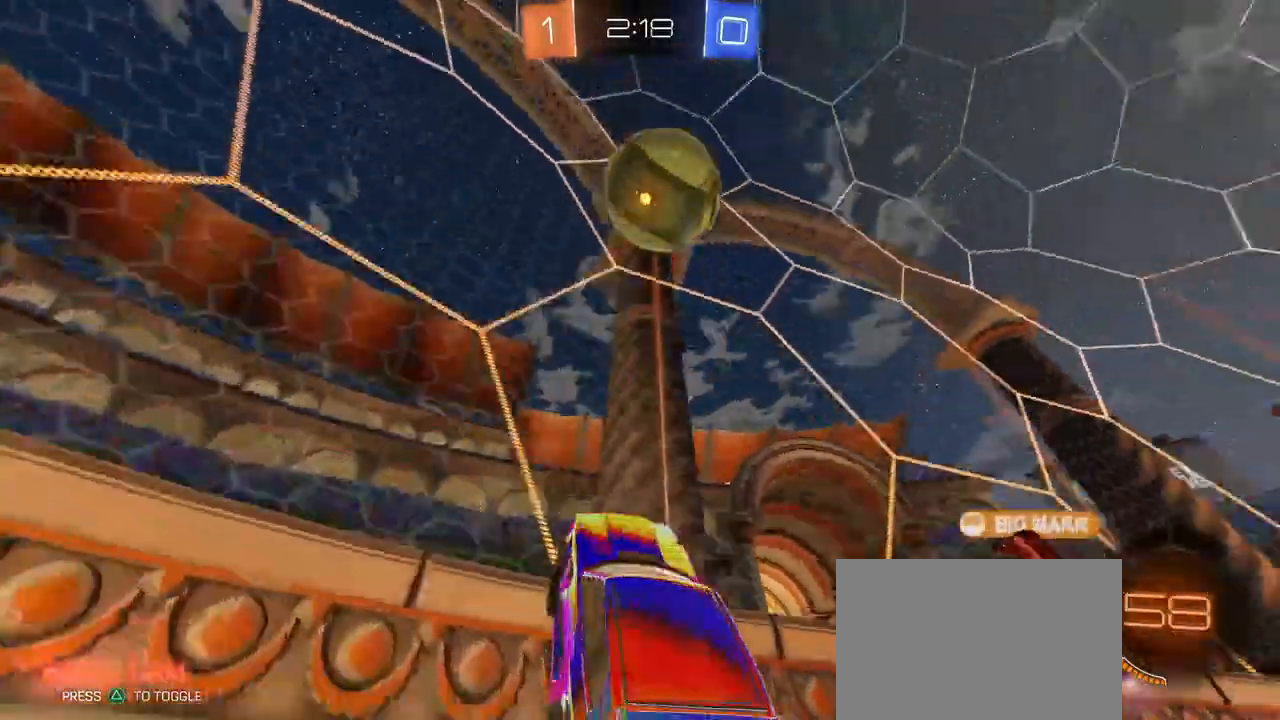
{"buttons": [], "left_stick": "right", "right_stick": "center", "events": [[400, "left_stick", "right"]]}
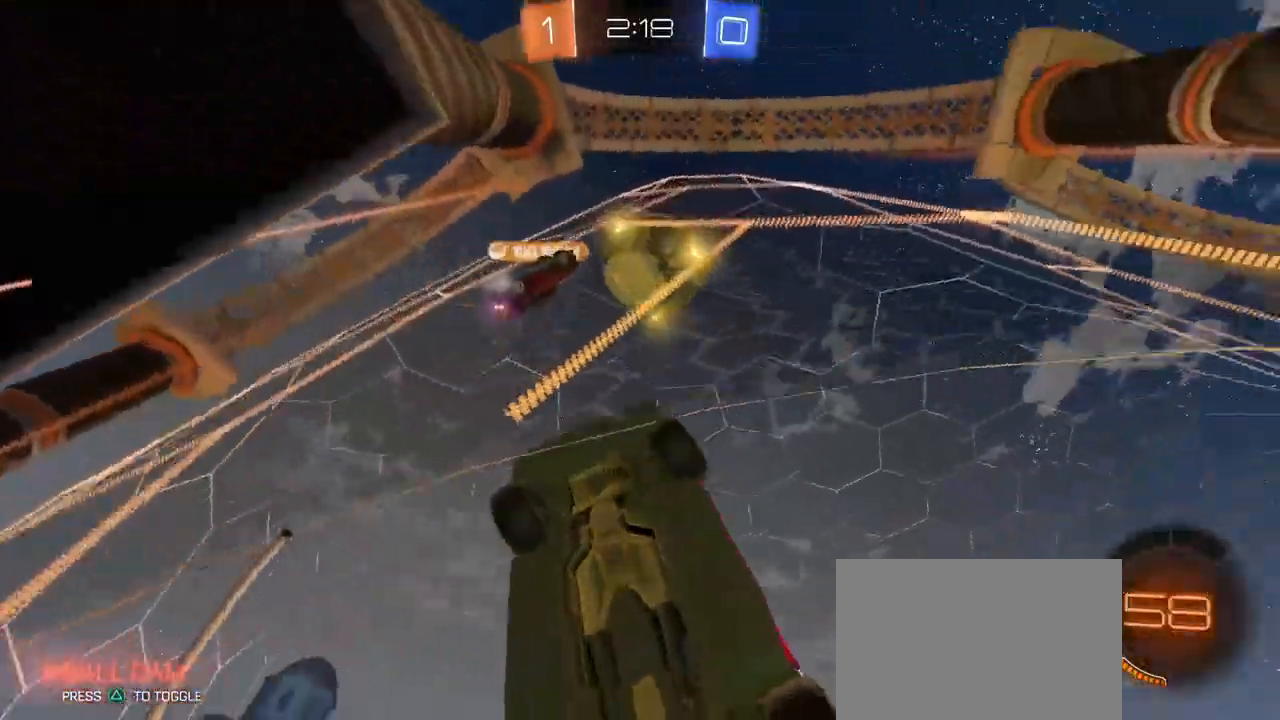
{"buttons": [], "left_stick": "right", "right_stick": "center", "events": []}
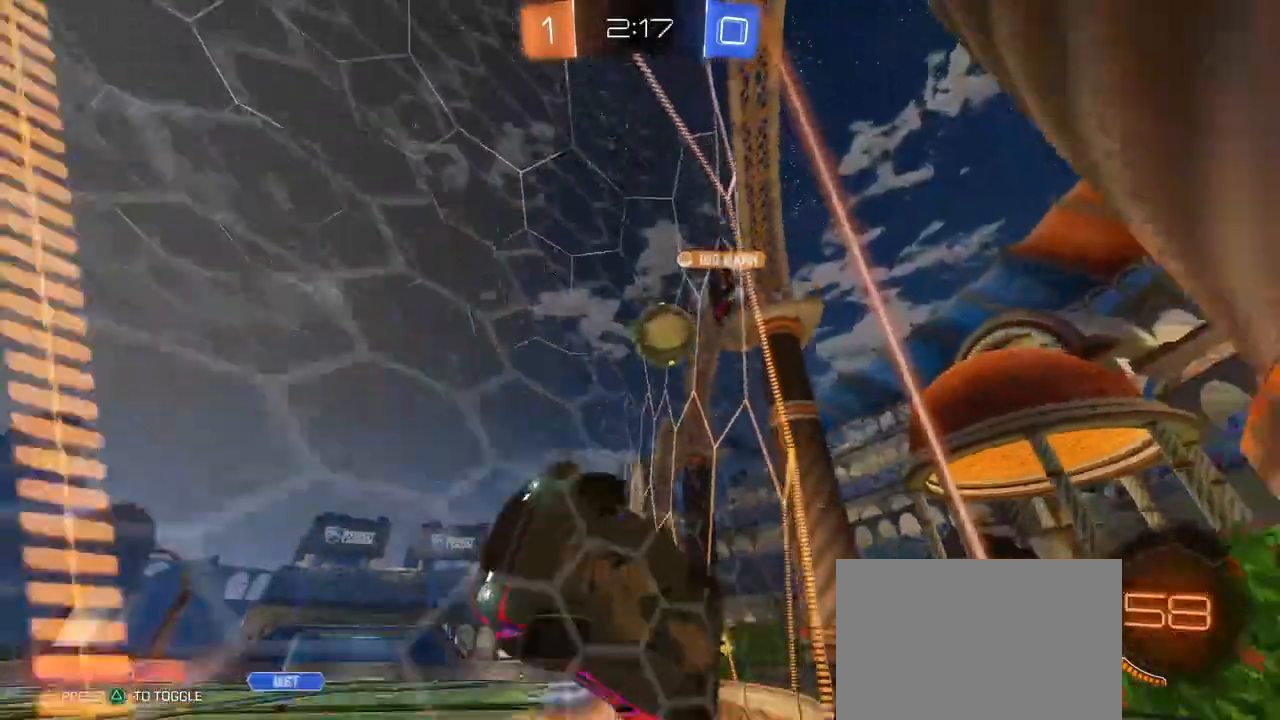
{"buttons": [], "left_stick": "right", "right_stick": "center", "events": [[67, "left_stick", "center"], [200, "left_stick", "right"]]}
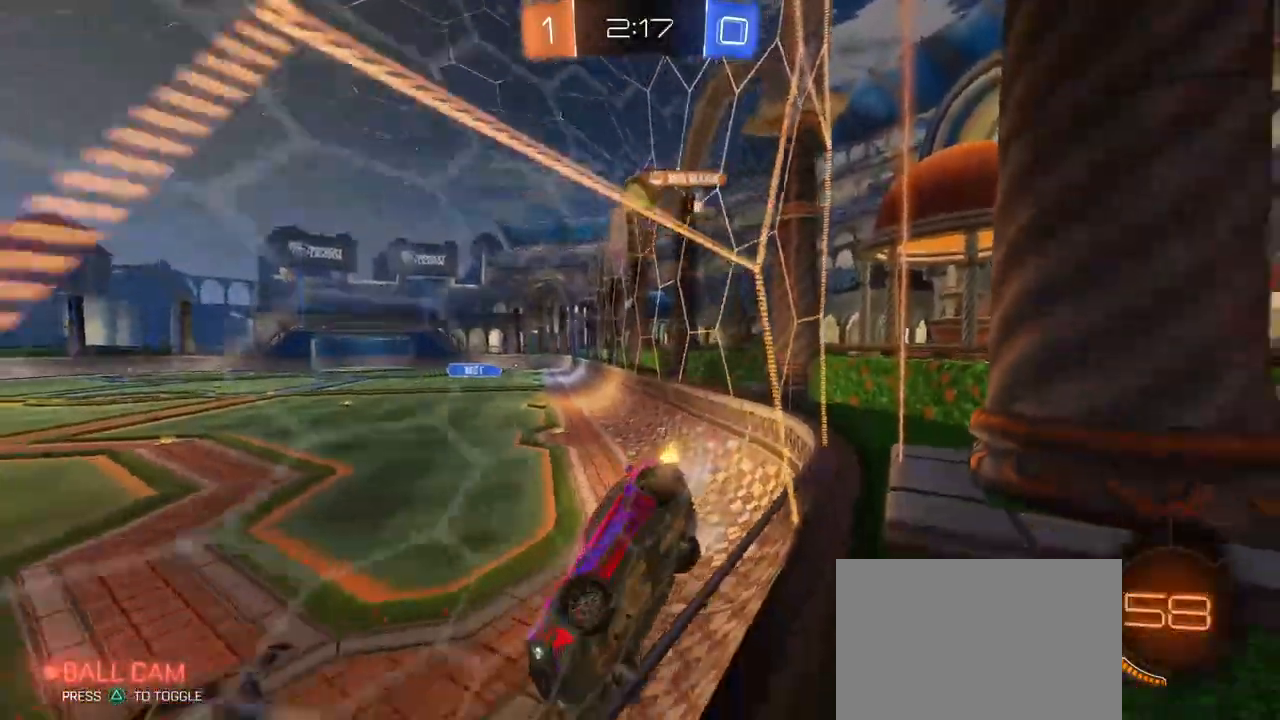
{"buttons": [], "left_stick": "right", "right_stick": "center", "events": []}
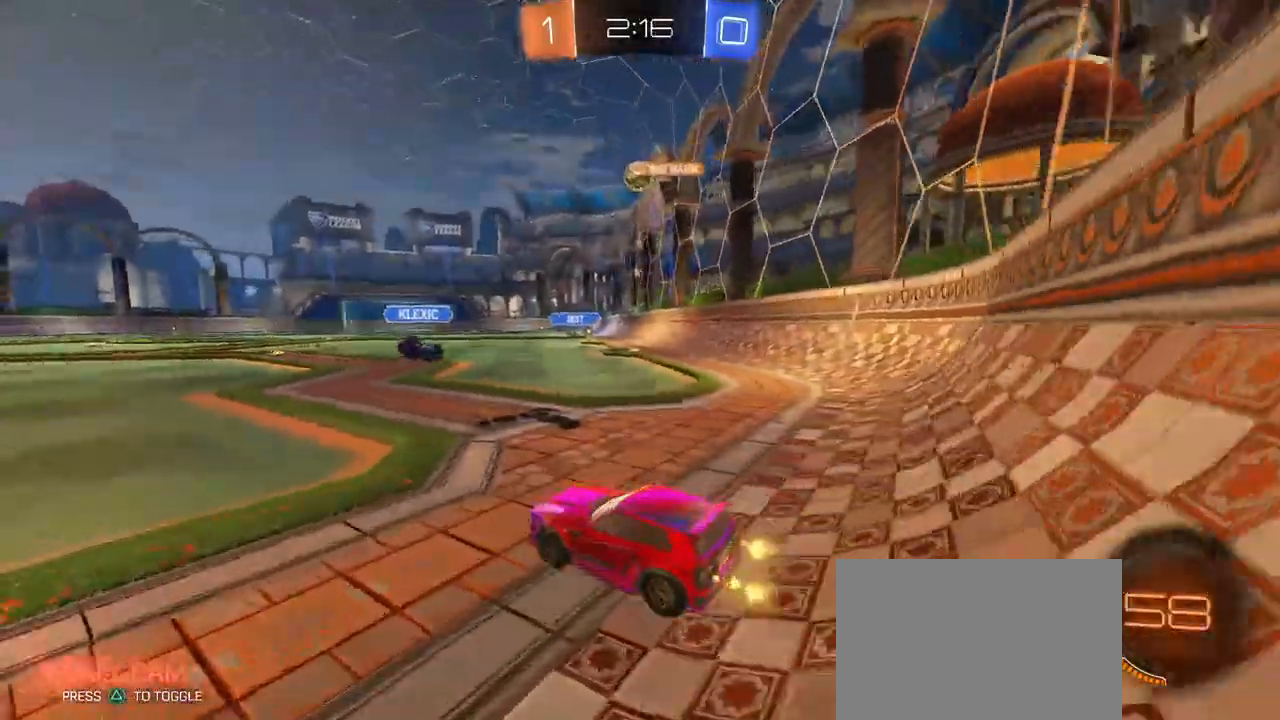
{"buttons": [], "left_stick": "down-left", "right_stick": "center", "events": [[33, "left_stick", "center"], [83, "left_stick", "left"], [467, "left_stick", "down-left"]]}
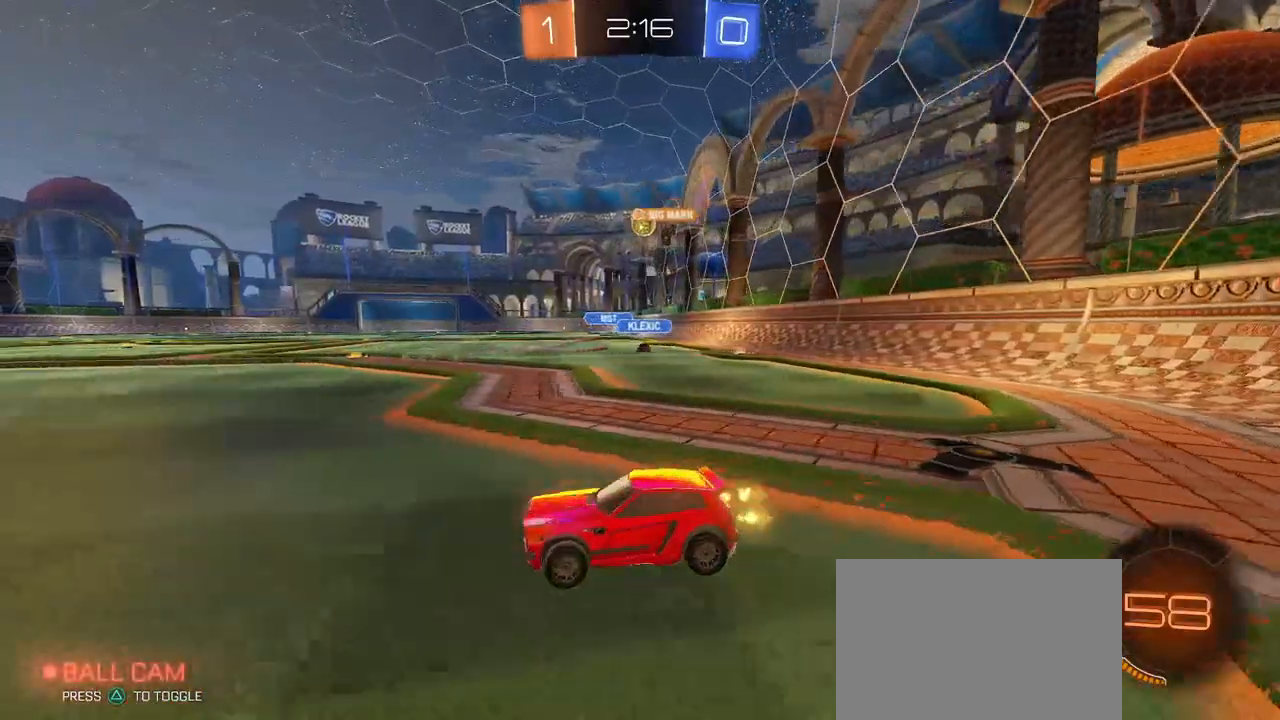
{"buttons": [], "left_stick": "right", "right_stick": "center", "events": [[117, "left_stick", "center"], [267, "left_stick", "right"]]}
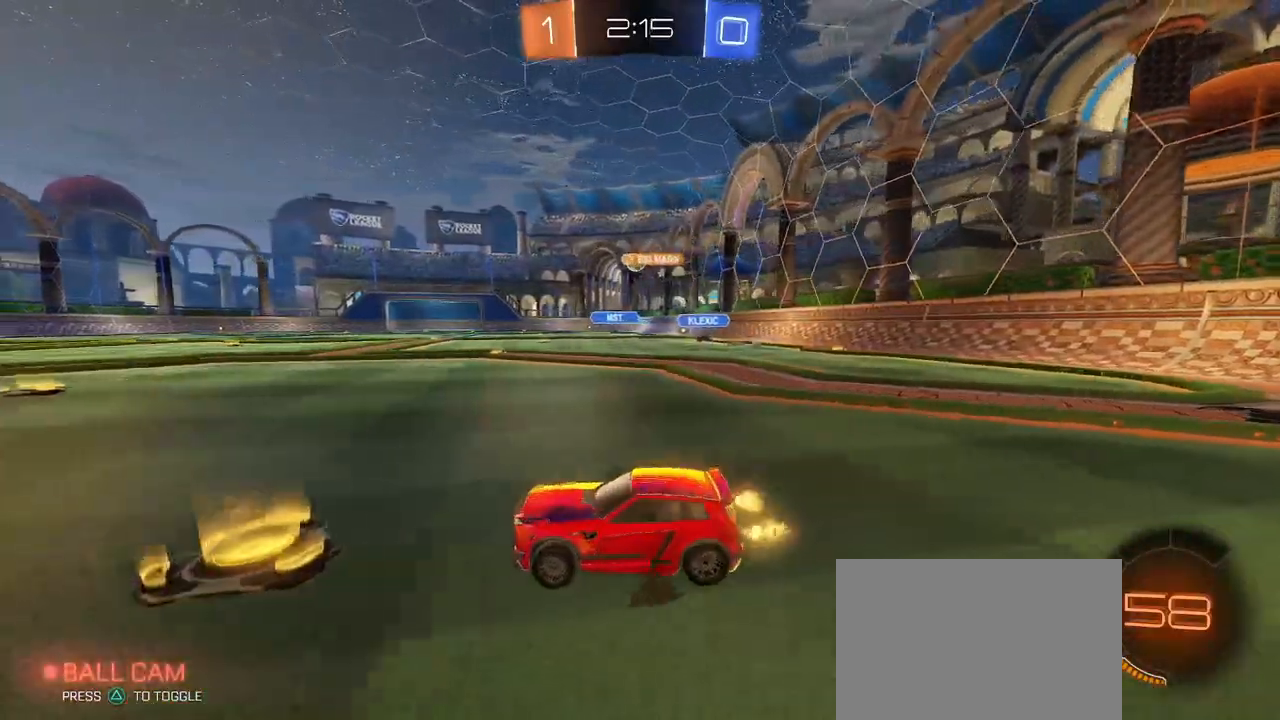
{"buttons": ["CROSS"], "left_stick": "up-left", "right_stick": "center", "events": [[317, "left_stick", "center"], [383, "left_stick", "right"], [417, "CROSS", "down"], [450, "left_stick", "up"], [500, "left_stick", "up-left"]]}
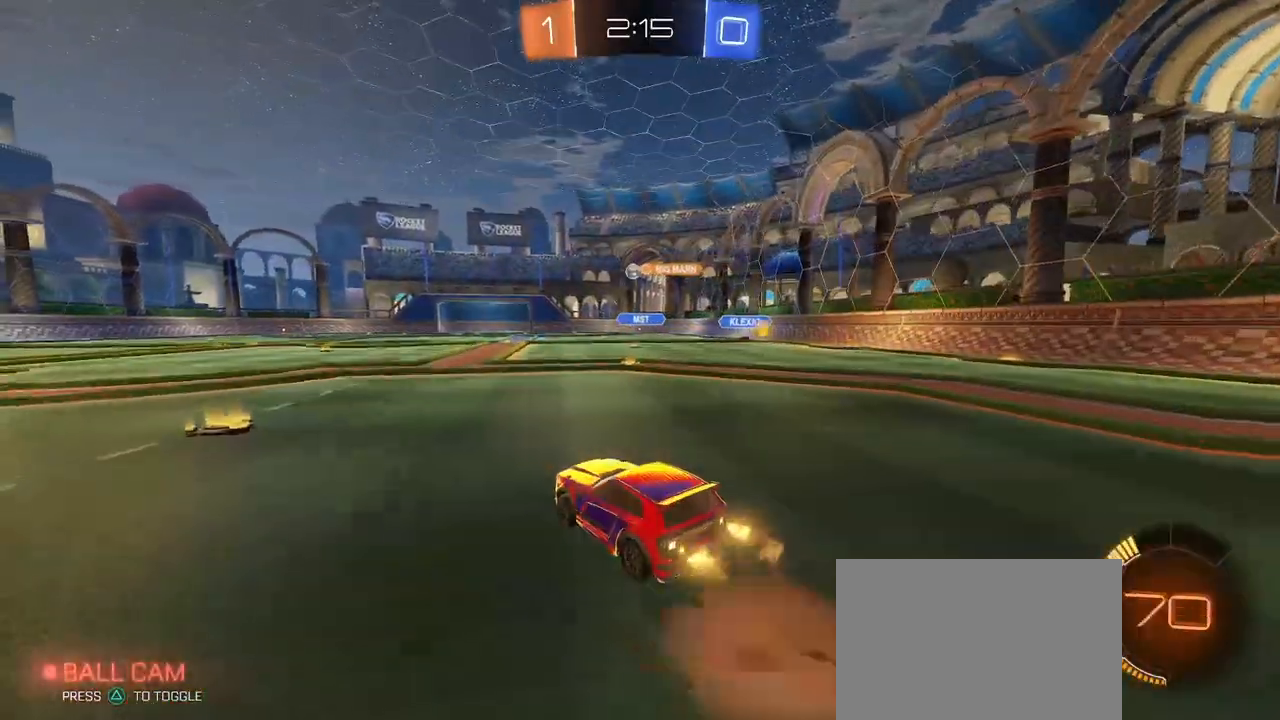
{"buttons": ["SQUARE"], "left_stick": "down-left", "right_stick": "center", "events": [[17, "CROSS", "up"], [83, "CROSS", "down"], [133, "SQUARE", "down"], [150, "left_stick", "down"], [167, "CROSS", "up"], [367, "left_stick", "down-left"]]}